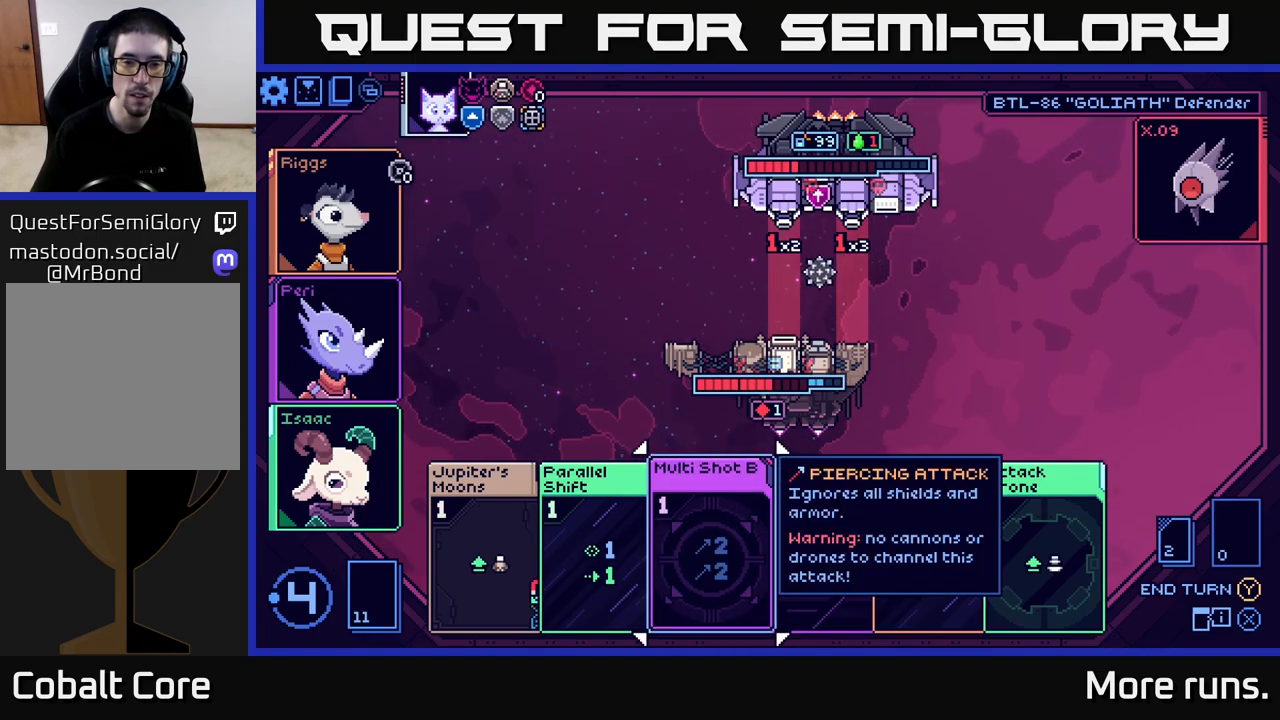
Gameplay with a controller (Xbox layout); each line is a JSON object with the inputs held at the frame after it. "events" lists button and stick changes between this image and that frame as [ms after this image, input, new state], when the widget could be followed in between.
{"buttons": [], "left_stick": "right", "right_stick": "center", "events": [[267, "left_stick", "right"]]}
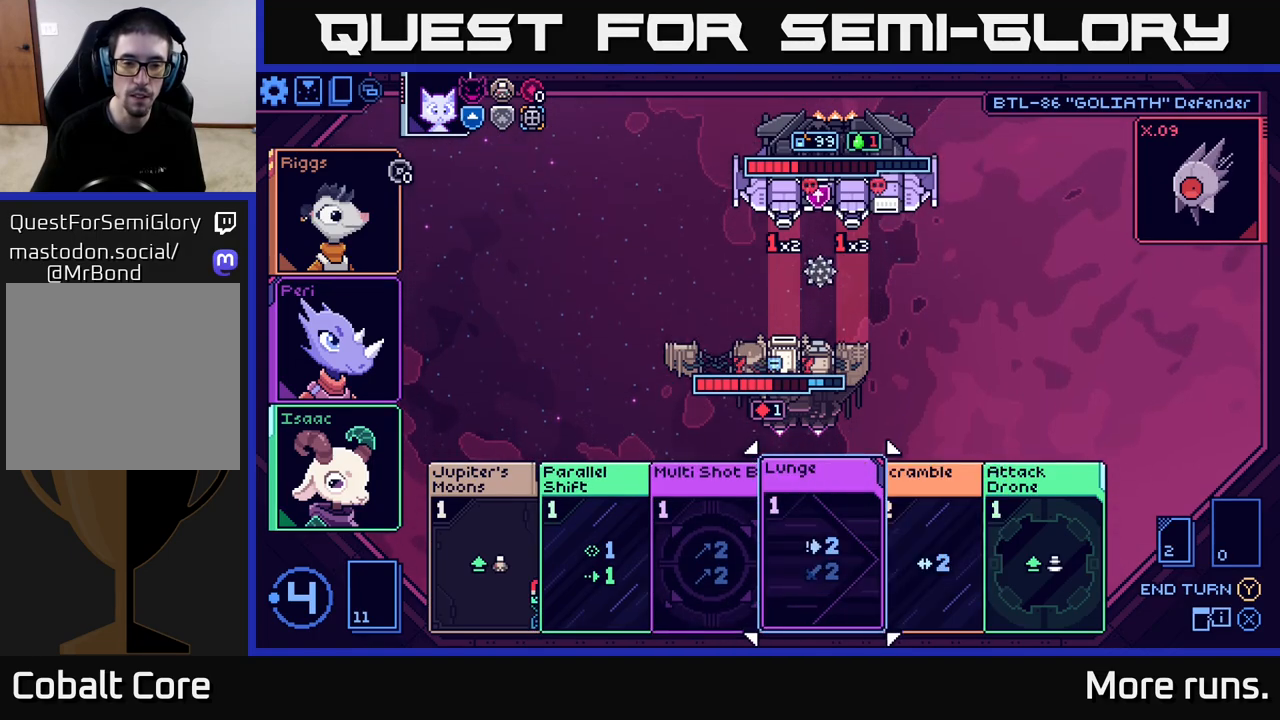
{"buttons": [], "left_stick": "center", "right_stick": "center", "events": [[17, "left_stick", "center"]]}
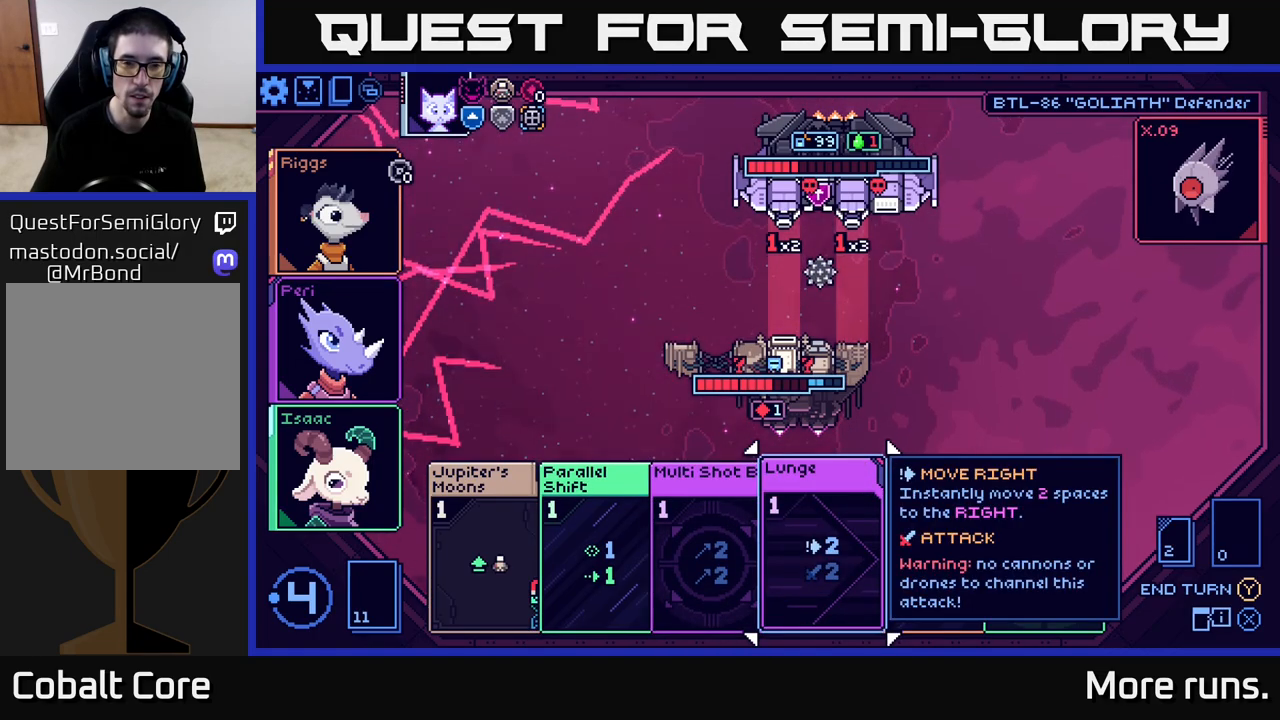
{"buttons": [], "left_stick": "left", "right_stick": "center", "events": [[350, "left_stick", "left"]]}
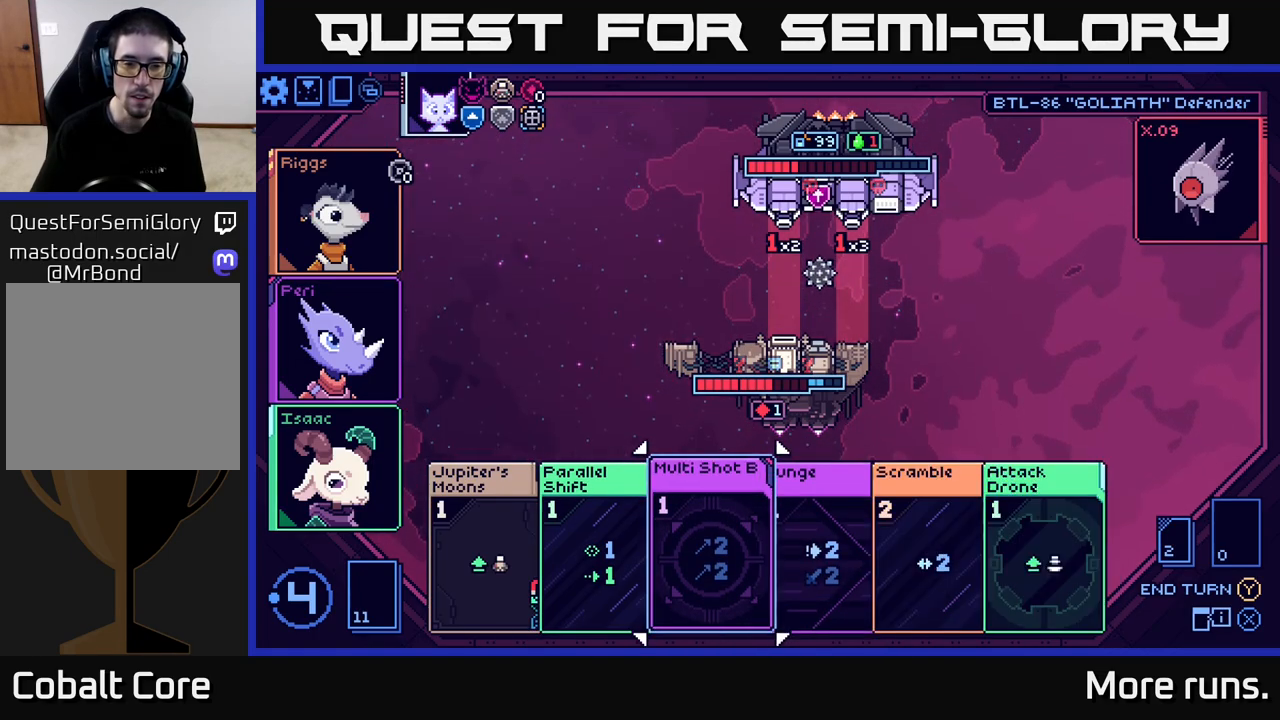
{"buttons": [], "left_stick": "left", "right_stick": "center", "events": [[50, "left_stick", "center"], [150, "left_stick", "left"], [350, "left_stick", "center"], [500, "left_stick", "left"]]}
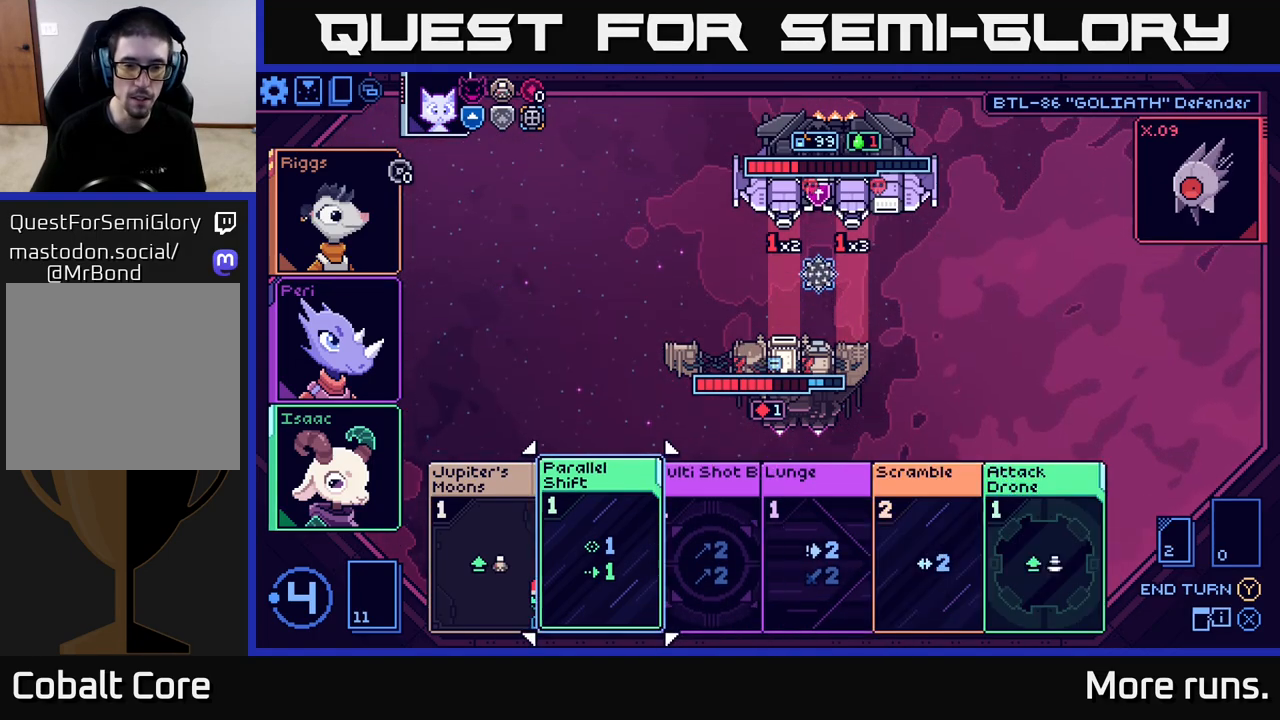
{"buttons": [], "left_stick": "right", "right_stick": "center", "events": [[200, "left_stick", "center"], [383, "left_stick", "right"]]}
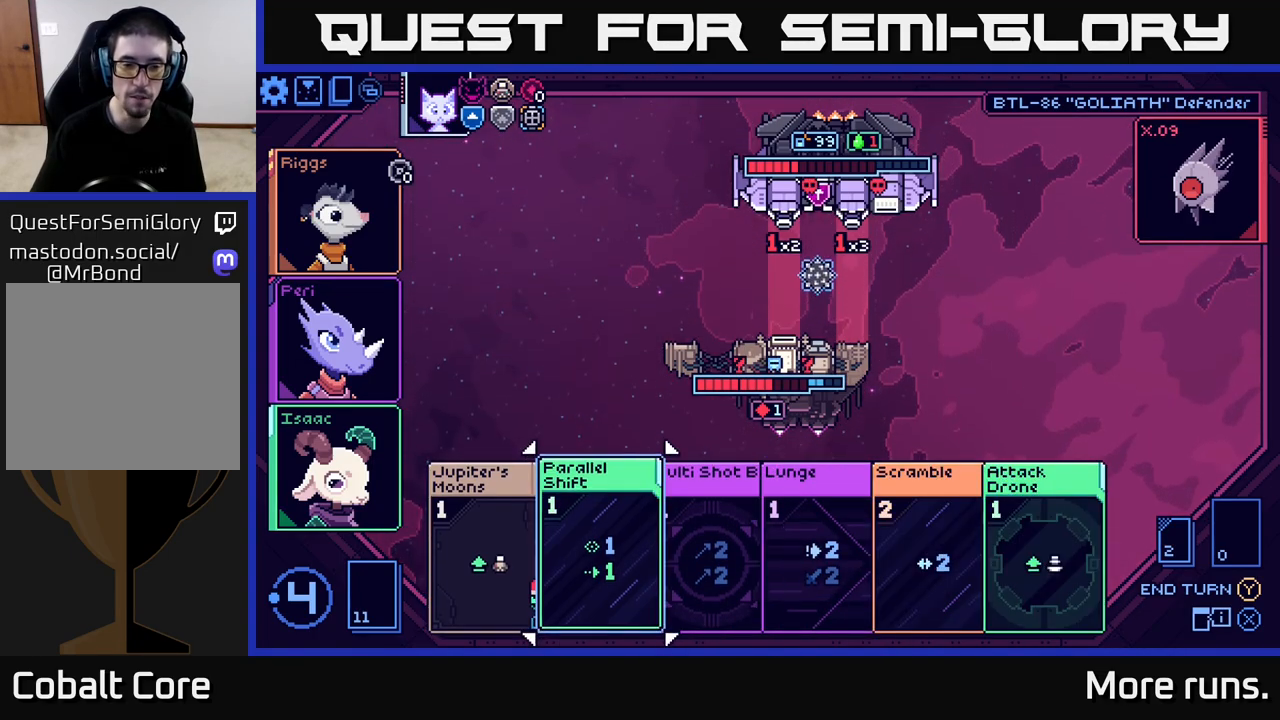
{"buttons": [], "left_stick": "center", "right_stick": "center", "events": [[117, "left_stick", "center"]]}
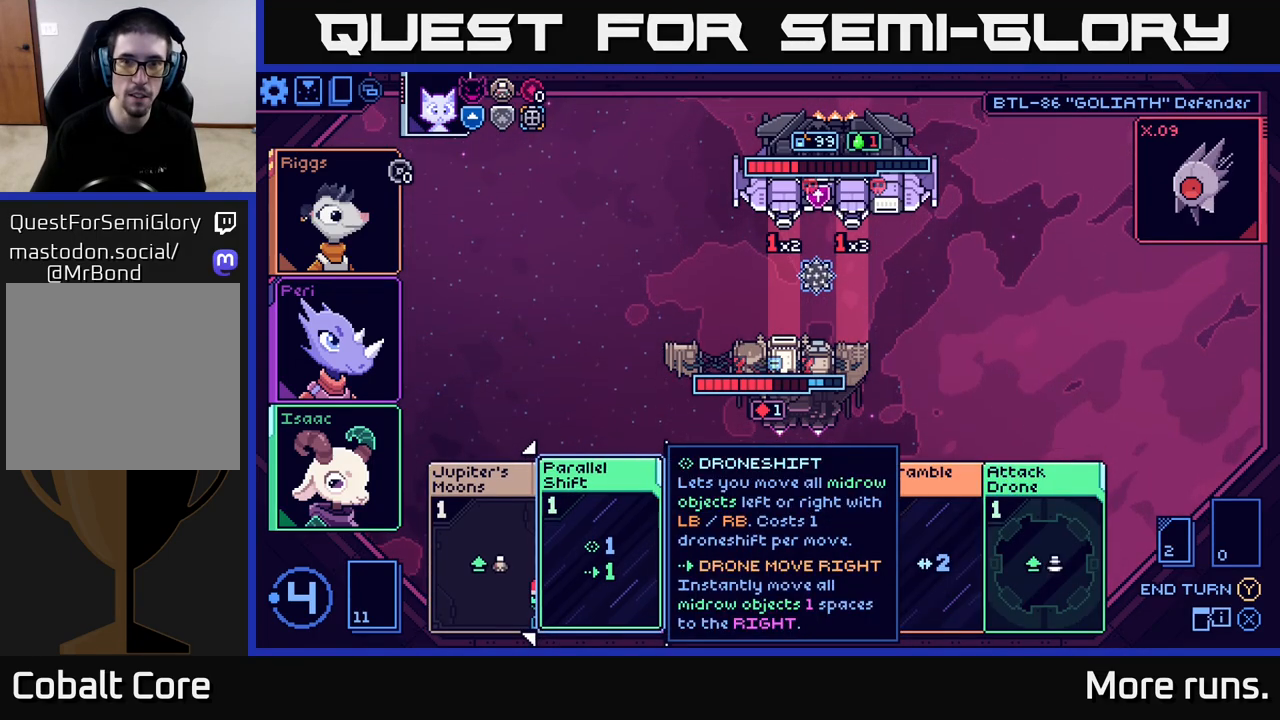
{"buttons": [], "left_stick": "center", "right_stick": "center", "events": []}
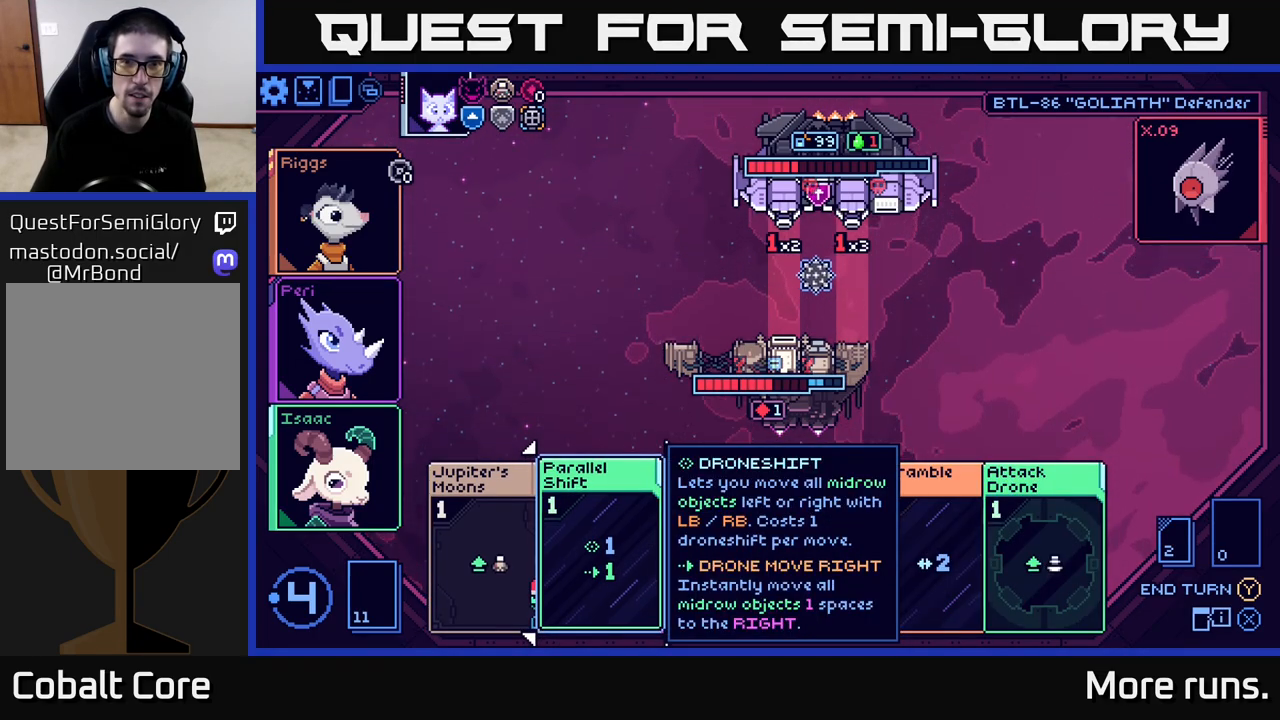
{"buttons": [], "left_stick": "right", "right_stick": "center", "events": [[350, "left_stick", "right"]]}
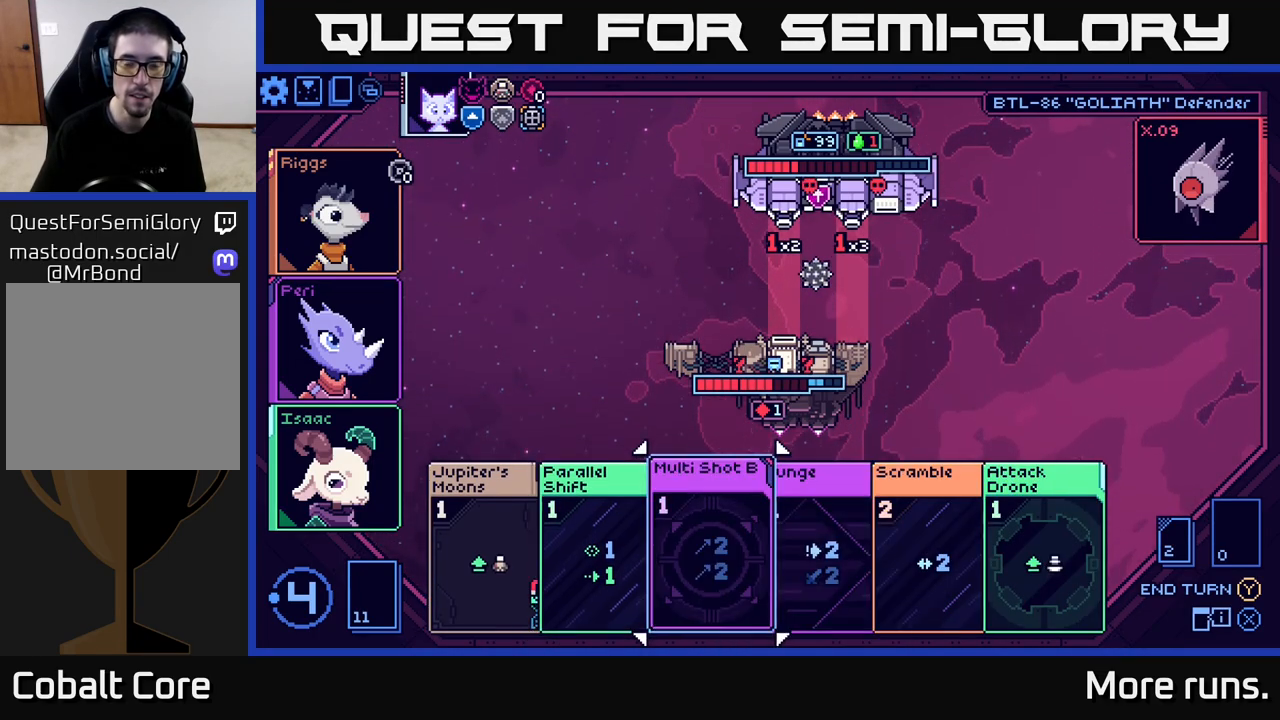
{"buttons": [], "left_stick": "center", "right_stick": "center", "events": [[83, "left_stick", "center"], [317, "left_stick", "left"], [483, "left_stick", "center"]]}
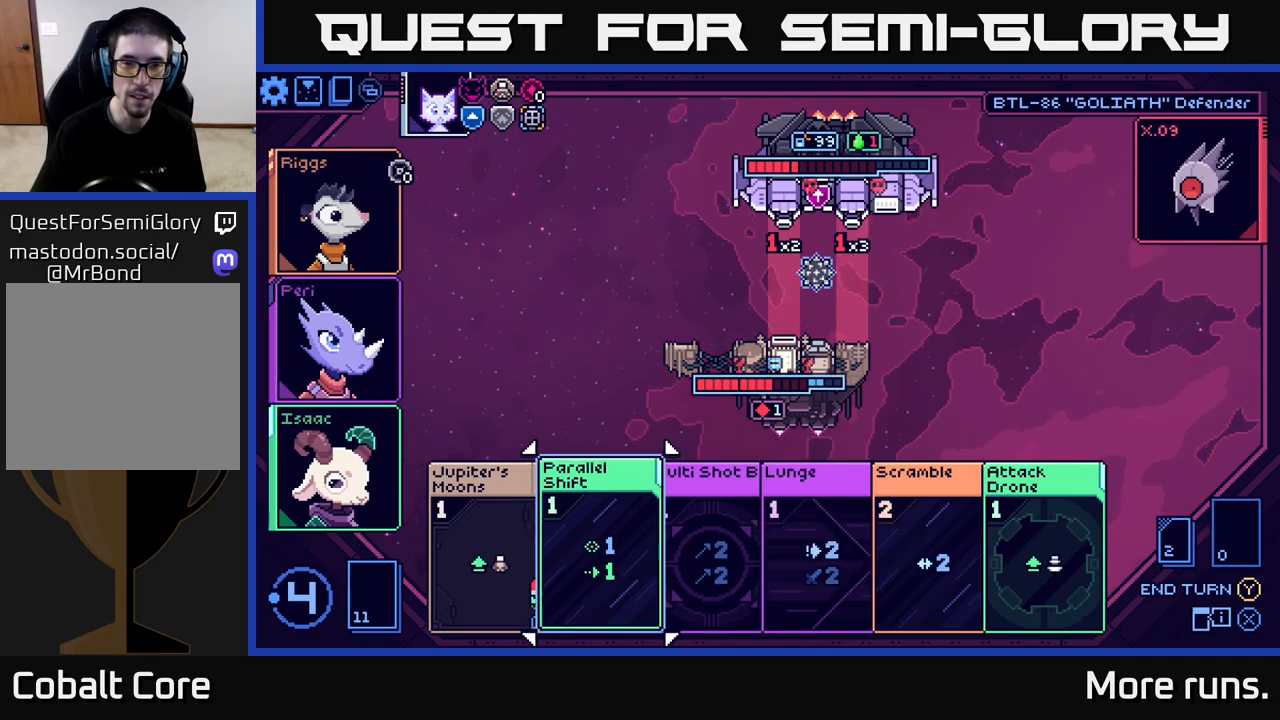
{"buttons": [], "left_stick": "center", "right_stick": "center", "events": []}
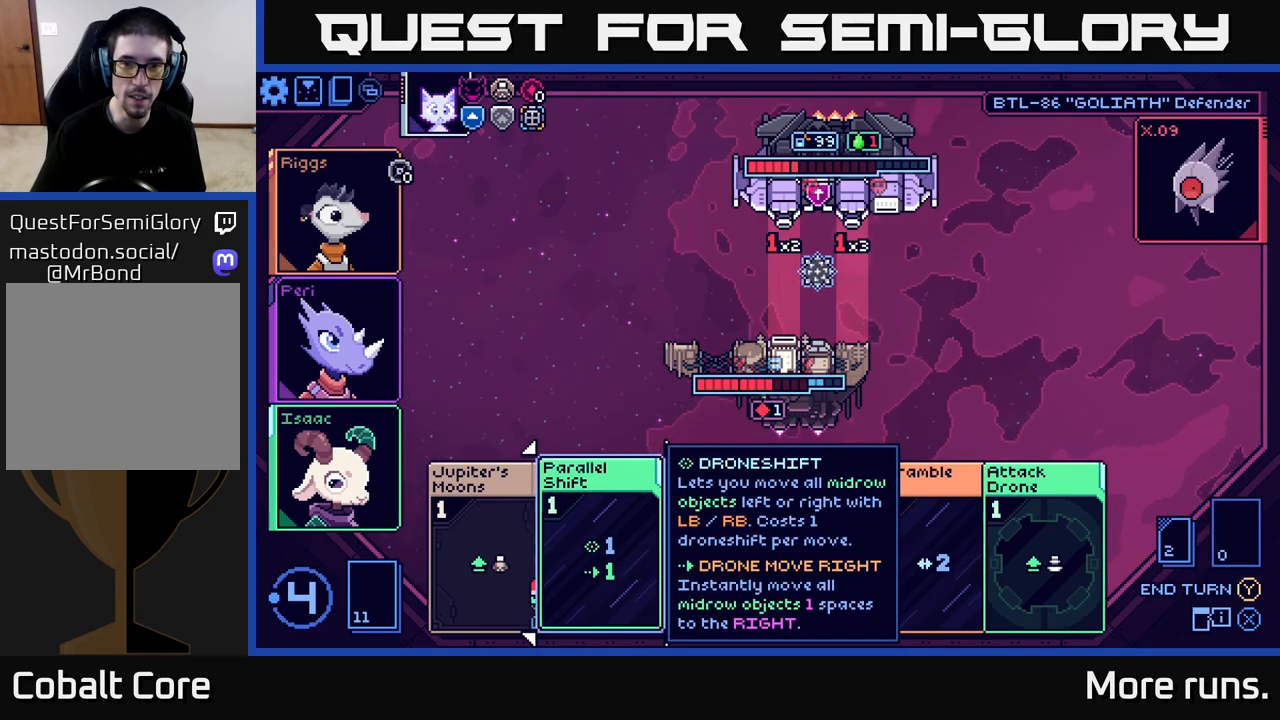
{"buttons": [], "left_stick": "left", "right_stick": "center", "events": [[100, "left_stick", "right"], [300, "left_stick", "center"], [417, "left_stick", "left"]]}
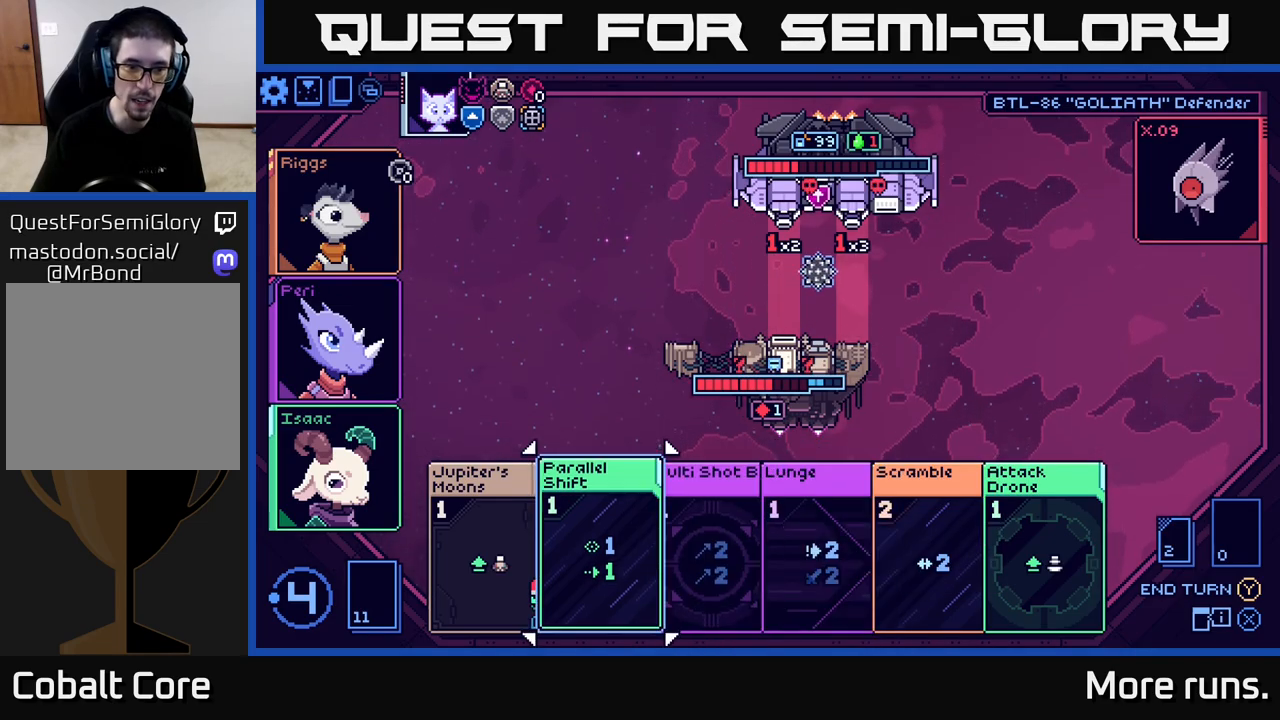
{"buttons": [], "left_stick": "center", "right_stick": "center", "events": [[83, "left_stick", "center"], [250, "left_stick", "left"], [450, "left_stick", "center"]]}
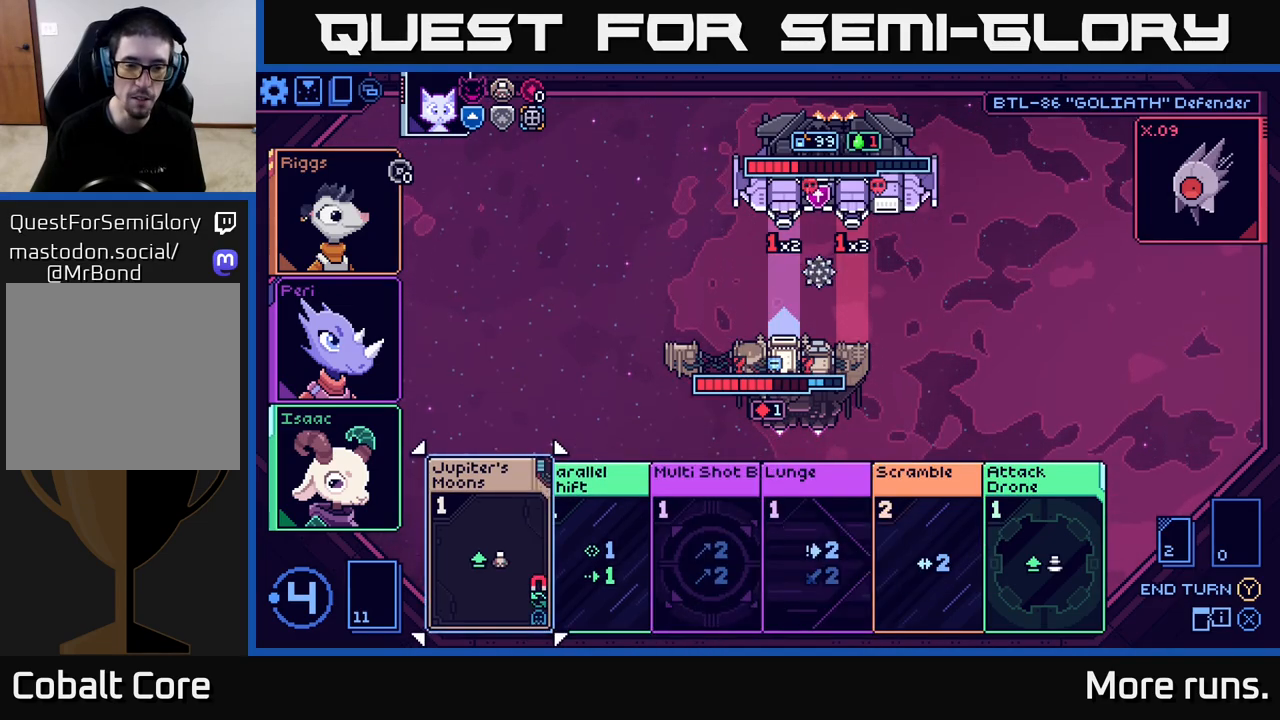
{"buttons": [], "left_stick": "center", "right_stick": "center", "events": []}
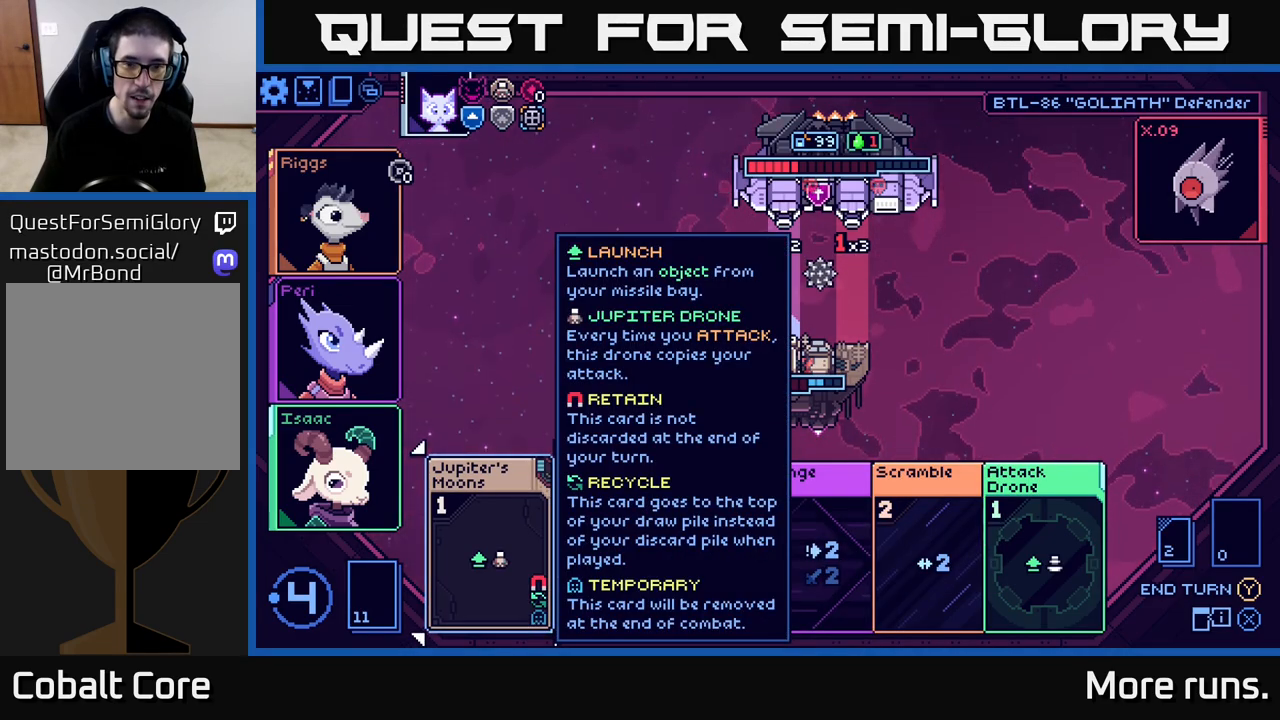
{"buttons": [], "left_stick": "center", "right_stick": "center", "events": [[183, "left_stick", "right"], [400, "left_stick", "center"]]}
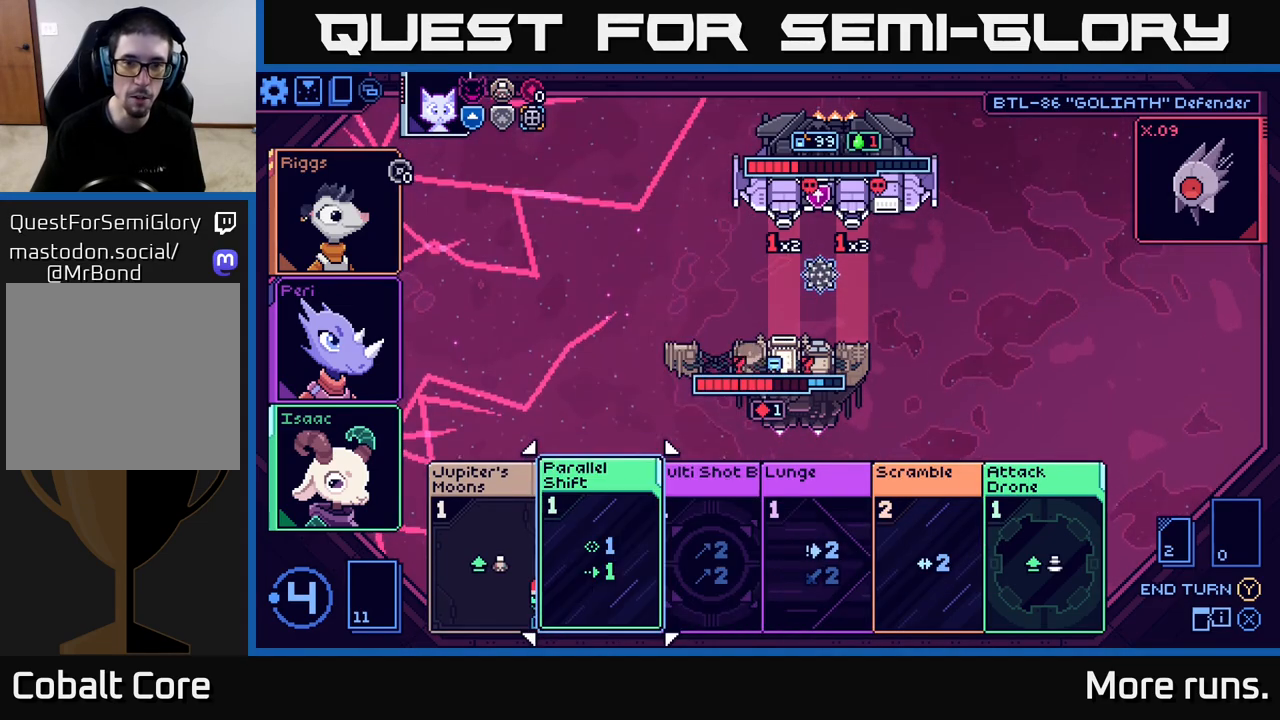
{"buttons": [], "left_stick": "center", "right_stick": "center", "events": [[200, "left_stick", "left"], [383, "left_stick", "center"]]}
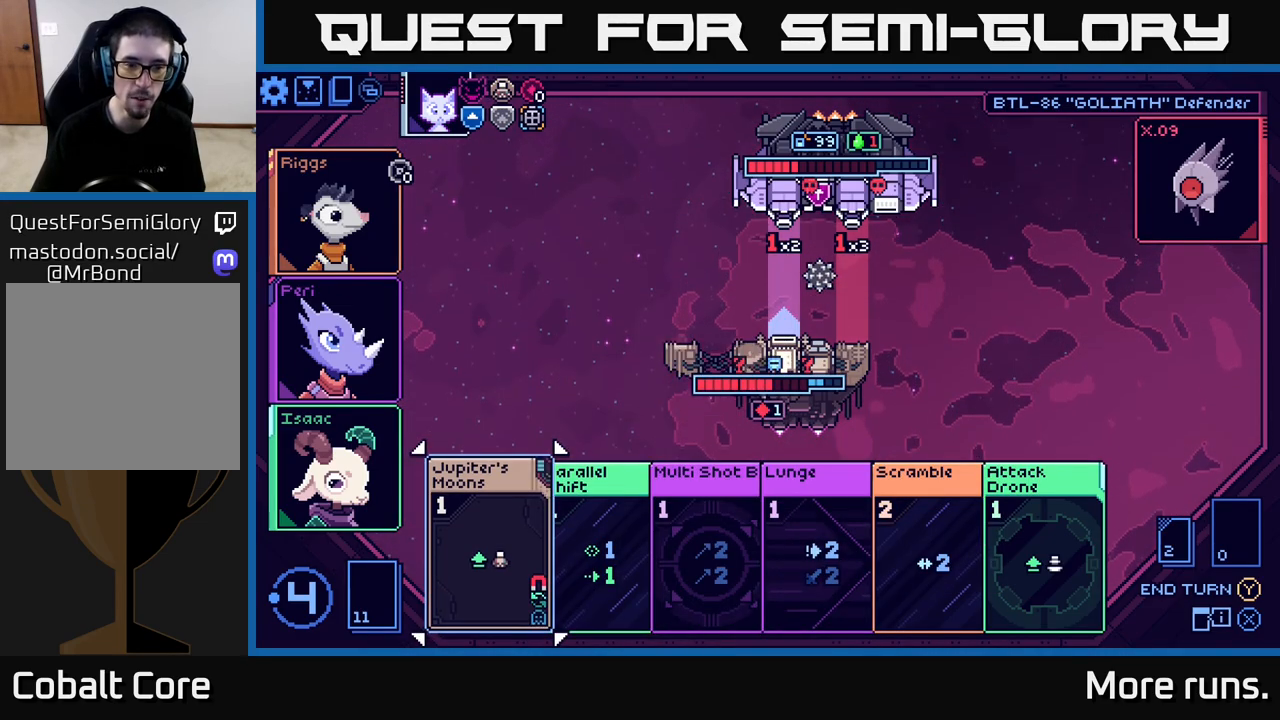
{"buttons": [], "left_stick": "right", "right_stick": "center", "events": [[433, "left_stick", "right"]]}
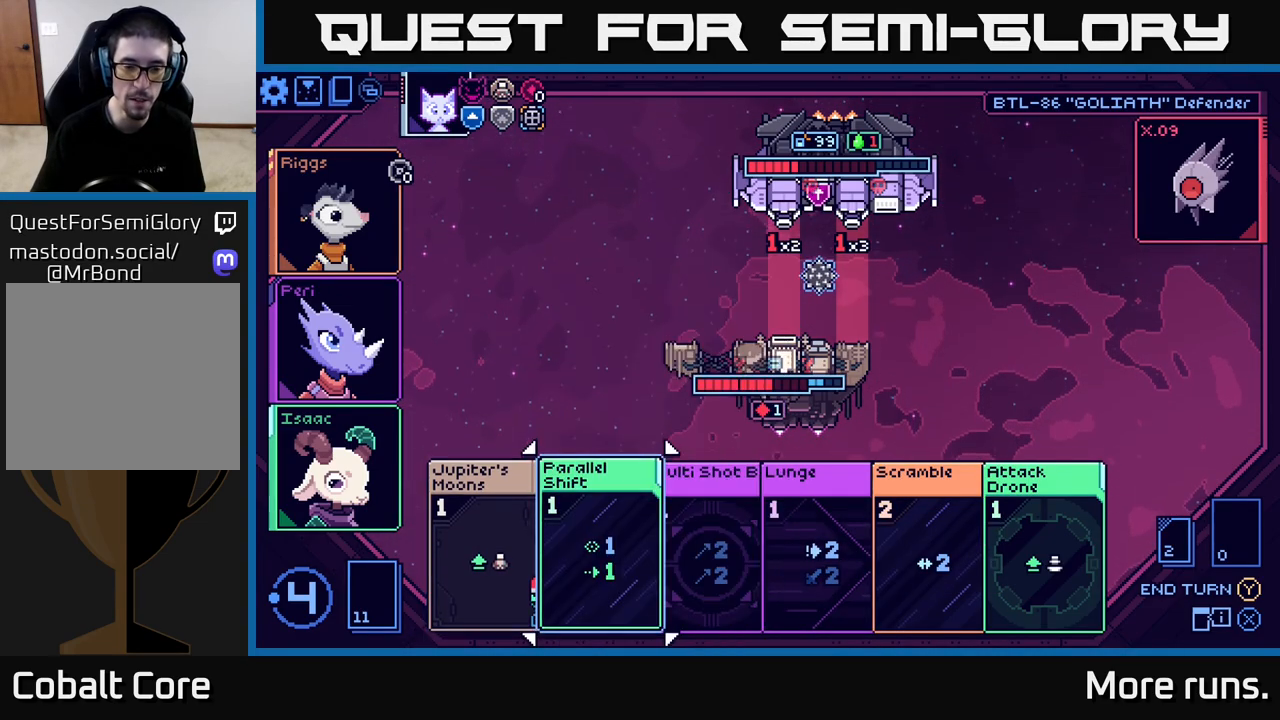
{"buttons": [], "left_stick": "left", "right_stick": "center", "events": [[183, "left_stick", "center"], [300, "left_stick", "left"]]}
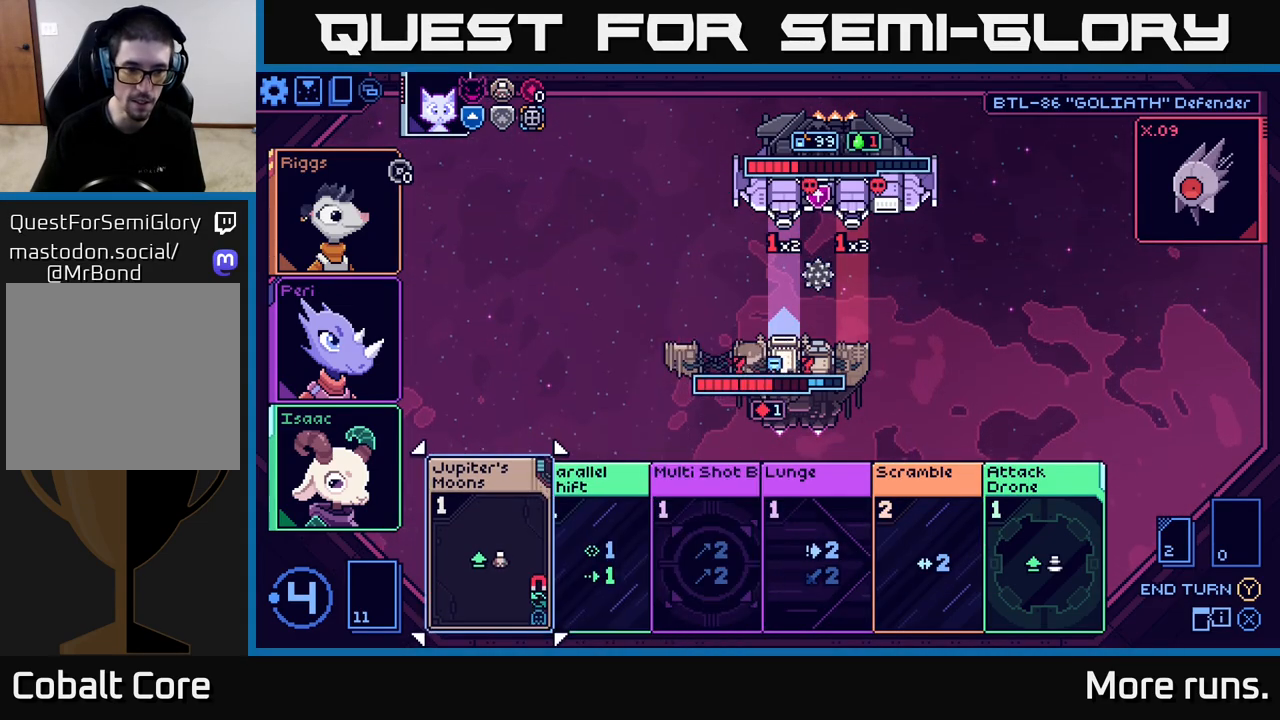
{"buttons": [], "left_stick": "center", "right_stick": "center", "events": [[33, "left_stick", "center"]]}
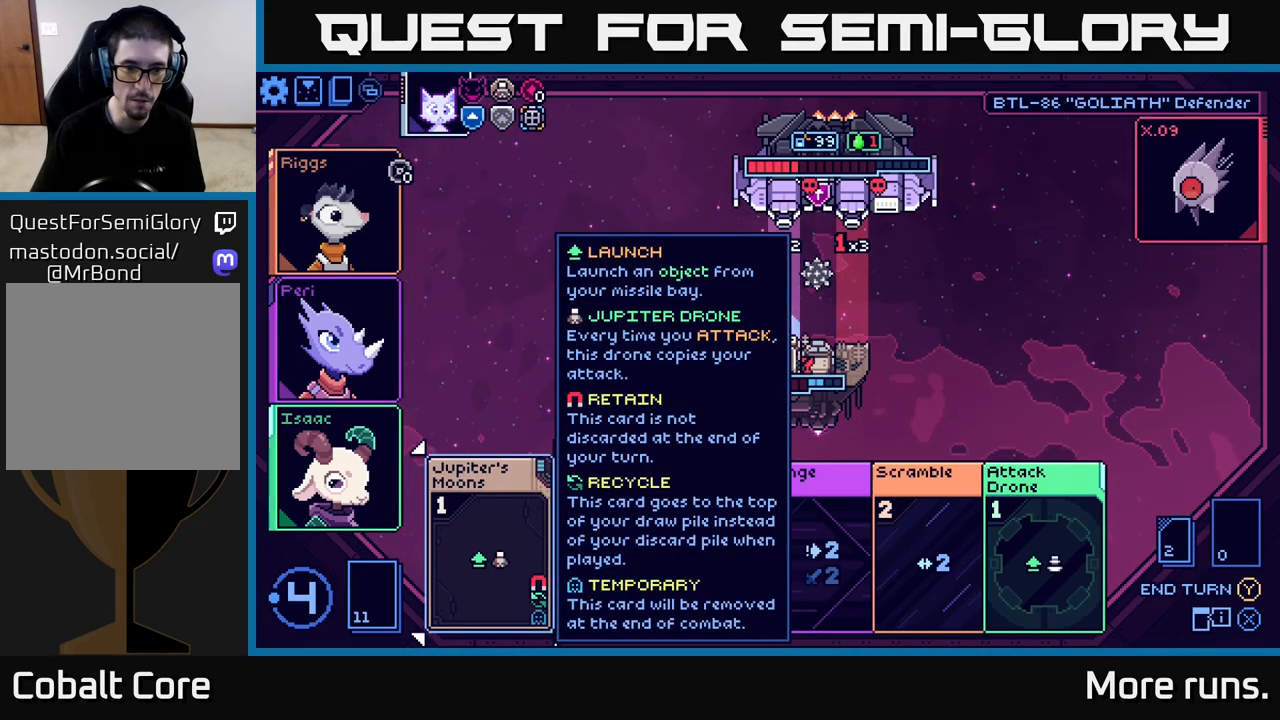
{"buttons": [], "left_stick": "center", "right_stick": "center", "events": [[400, "A", "down"], [483, "A", "up"]]}
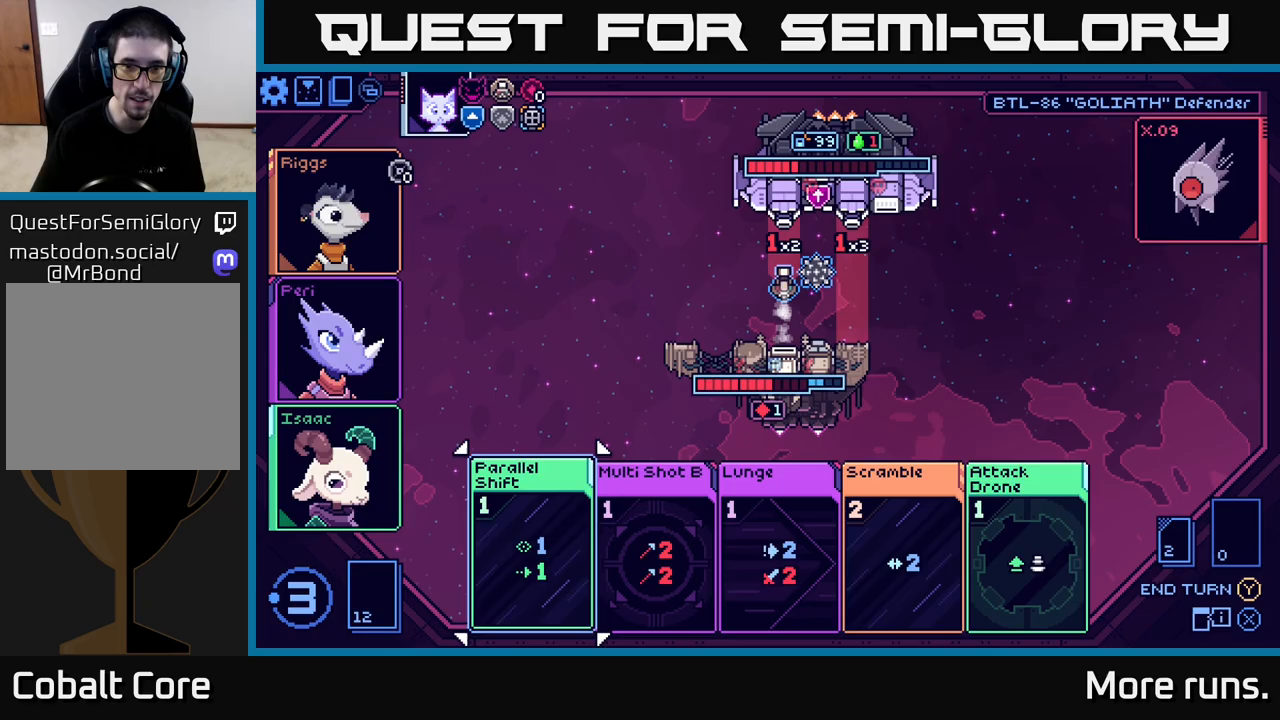
{"buttons": [], "left_stick": "right", "right_stick": "center", "events": [[433, "left_stick", "right"]]}
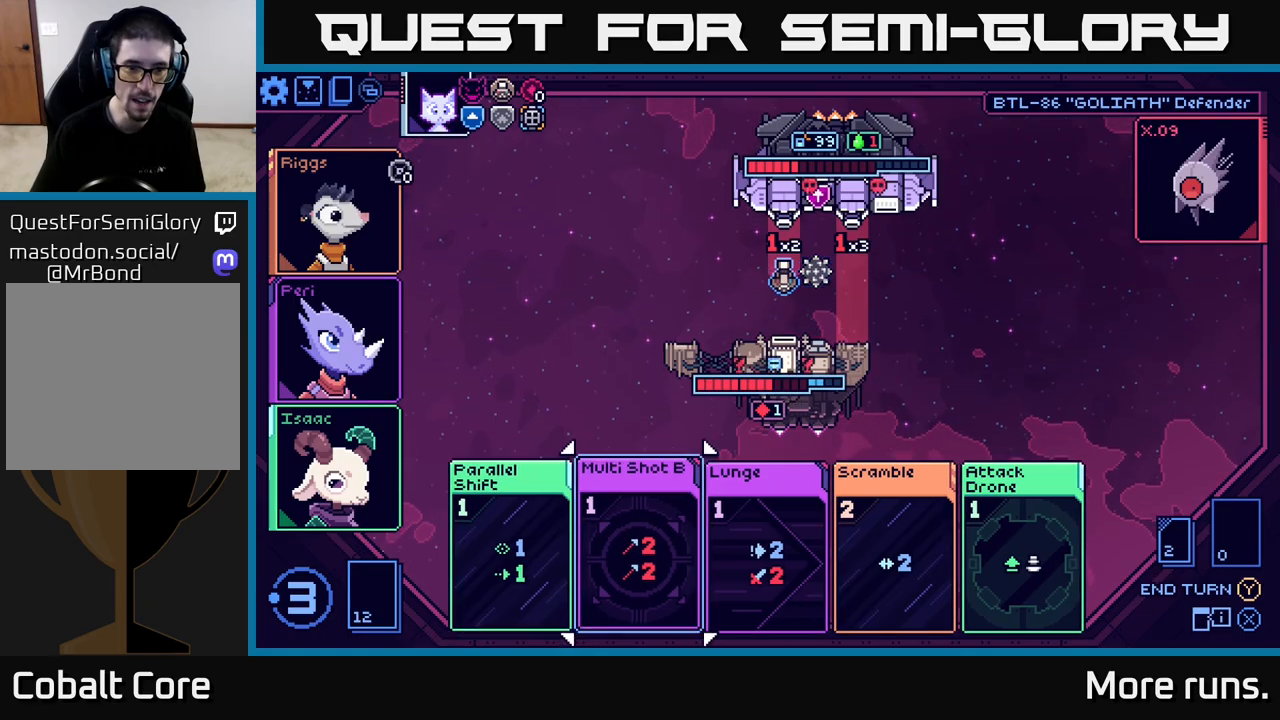
{"buttons": [], "left_stick": "center", "right_stick": "center", "events": [[167, "left_stick", "center"], [283, "left_stick", "left"], [450, "left_stick", "center"]]}
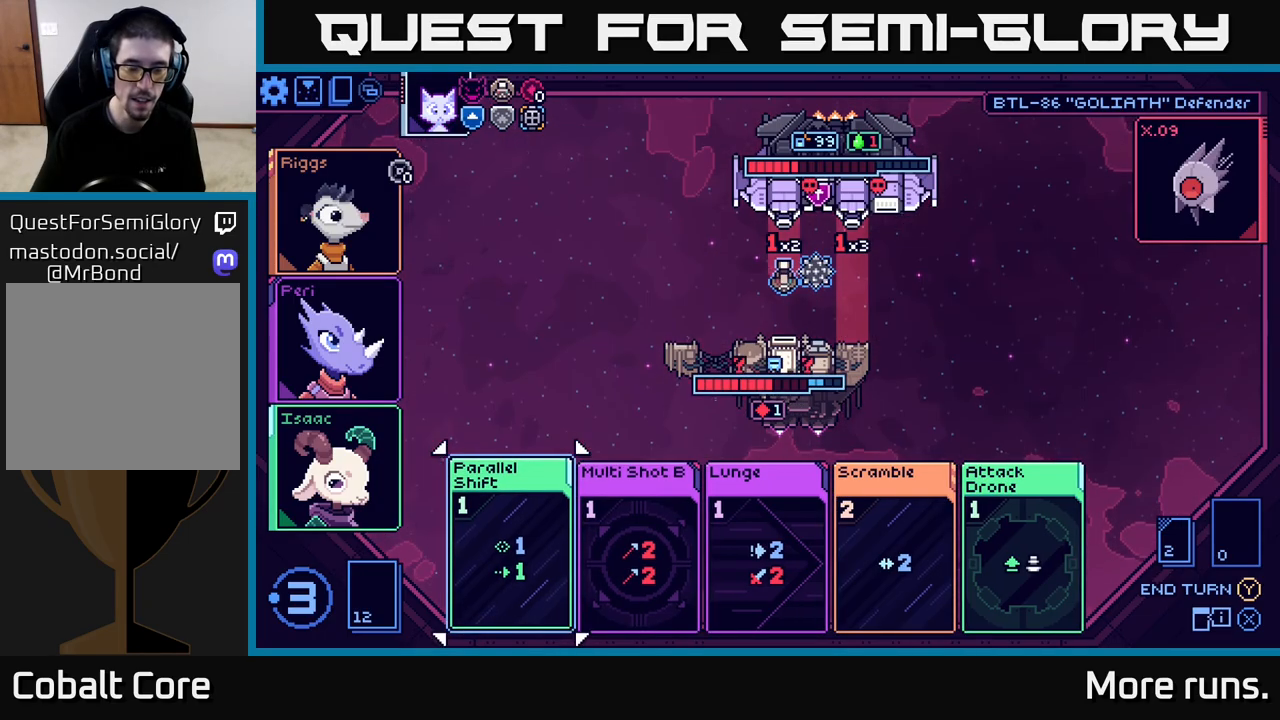
{"buttons": [], "left_stick": "center", "right_stick": "center", "events": [[200, "A", "down"], [300, "A", "up"]]}
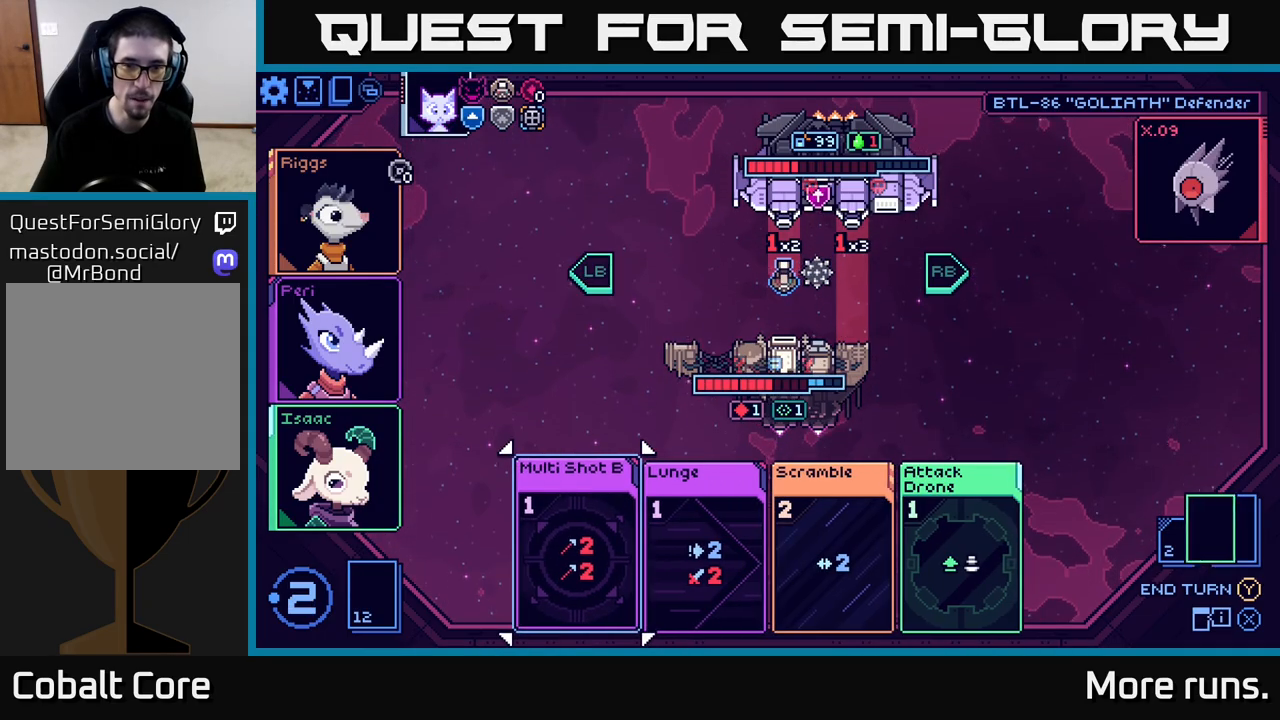
{"buttons": [], "left_stick": "center", "right_stick": "center", "events": []}
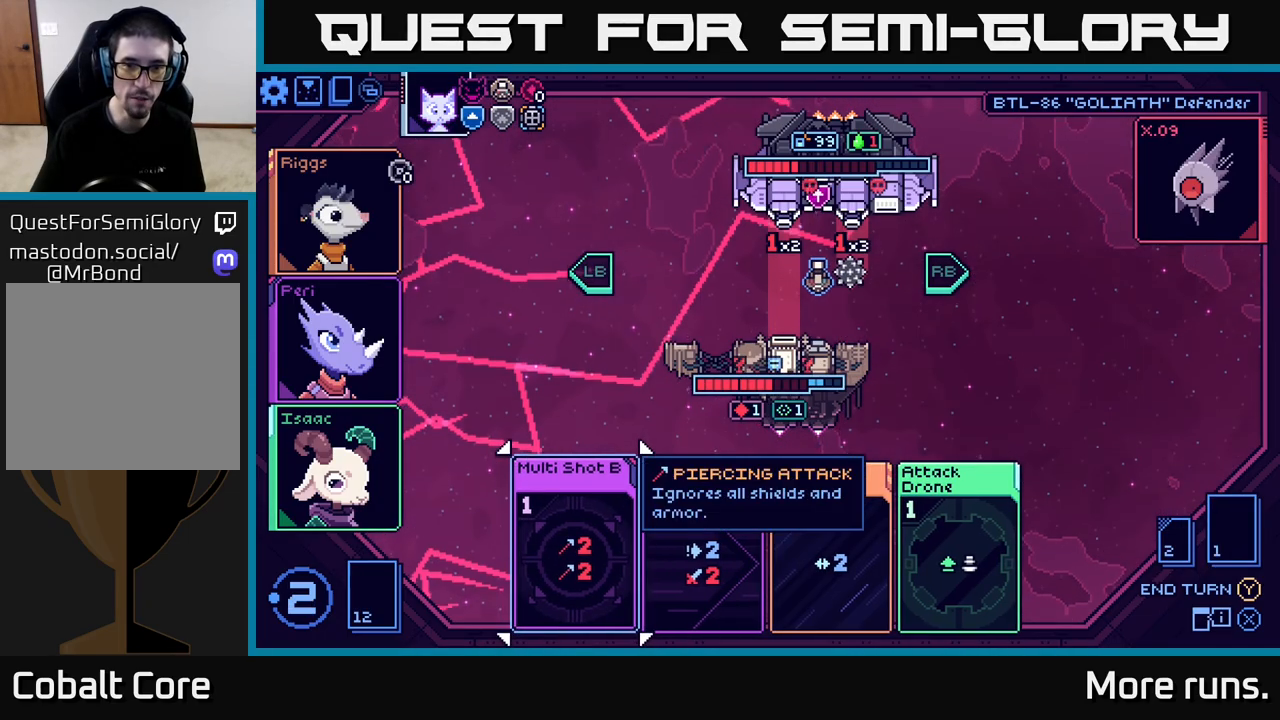
{"buttons": [], "left_stick": "right", "right_stick": "center", "events": [[317, "left_stick", "right"]]}
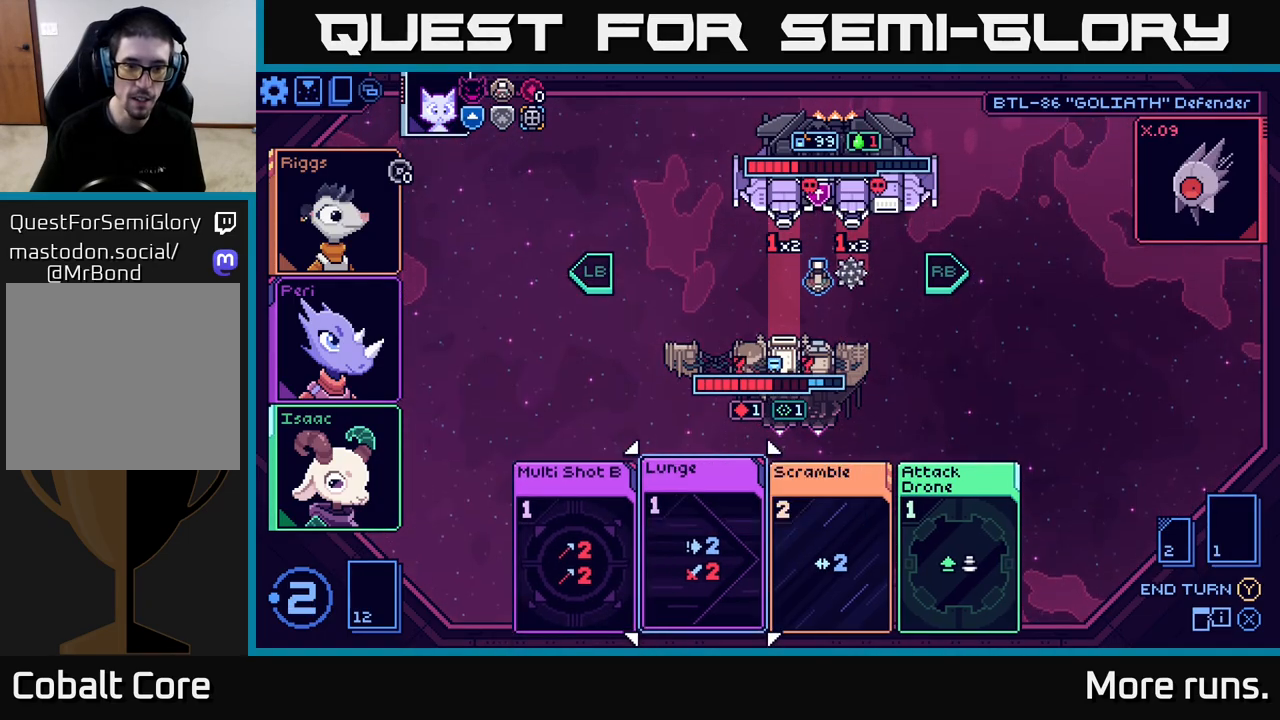
{"buttons": [], "left_stick": "center", "right_stick": "center", "events": [[33, "left_stick", "center"], [300, "left_stick", "left"], [483, "left_stick", "center"]]}
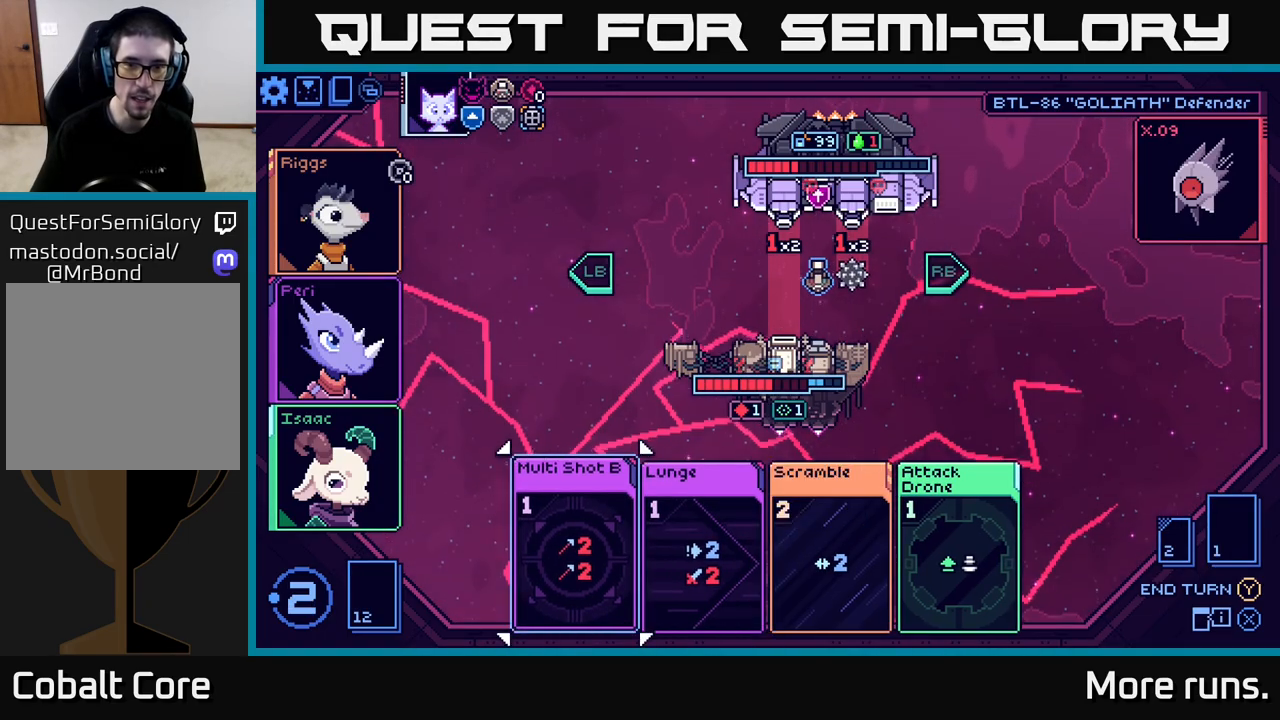
{"buttons": [], "left_stick": "center", "right_stick": "center", "events": [[67, "A", "down"], [133, "A", "up"]]}